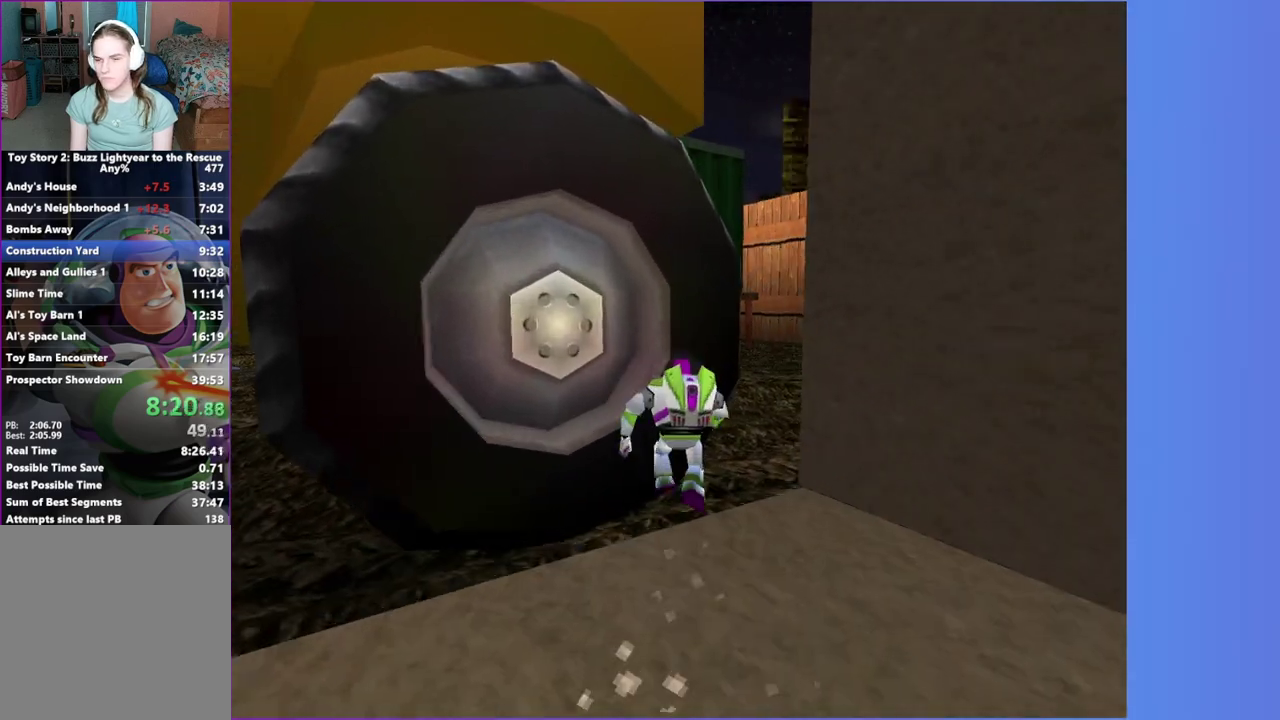
Gameplay with a controller (Xbox layout); each line is a JSON object with the inputs held at the frame after it. "events" lists button and stick changes between this image and that frame as [ms after this image, input, new state], when the widget could be followed in between. This overlay highlights the sticks when they move; stick clicks (L3 R3) are not distinguishable. Not read: L3 R3.
{"buttons": [], "left_stick": "up-right", "right_stick": "center"}
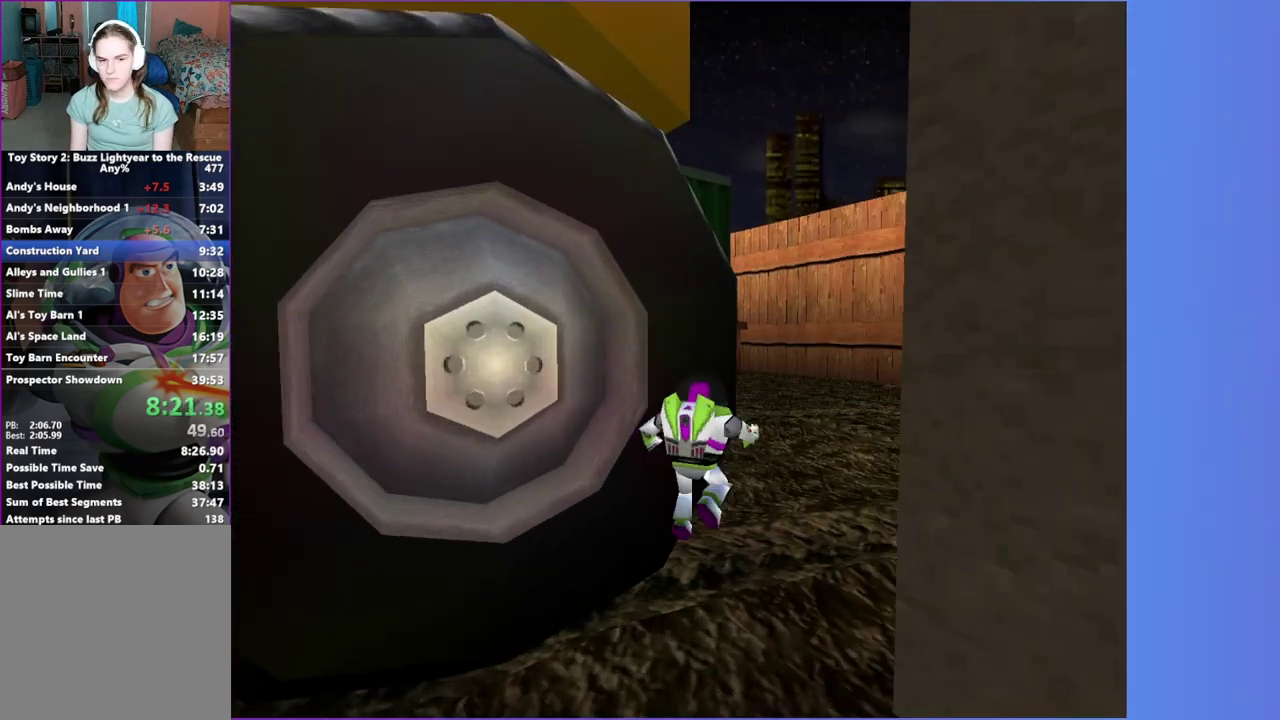
{"buttons": [], "left_stick": "up-right", "right_stick": "center", "events": [[283, "A", "down"], [350, "A", "up"]]}
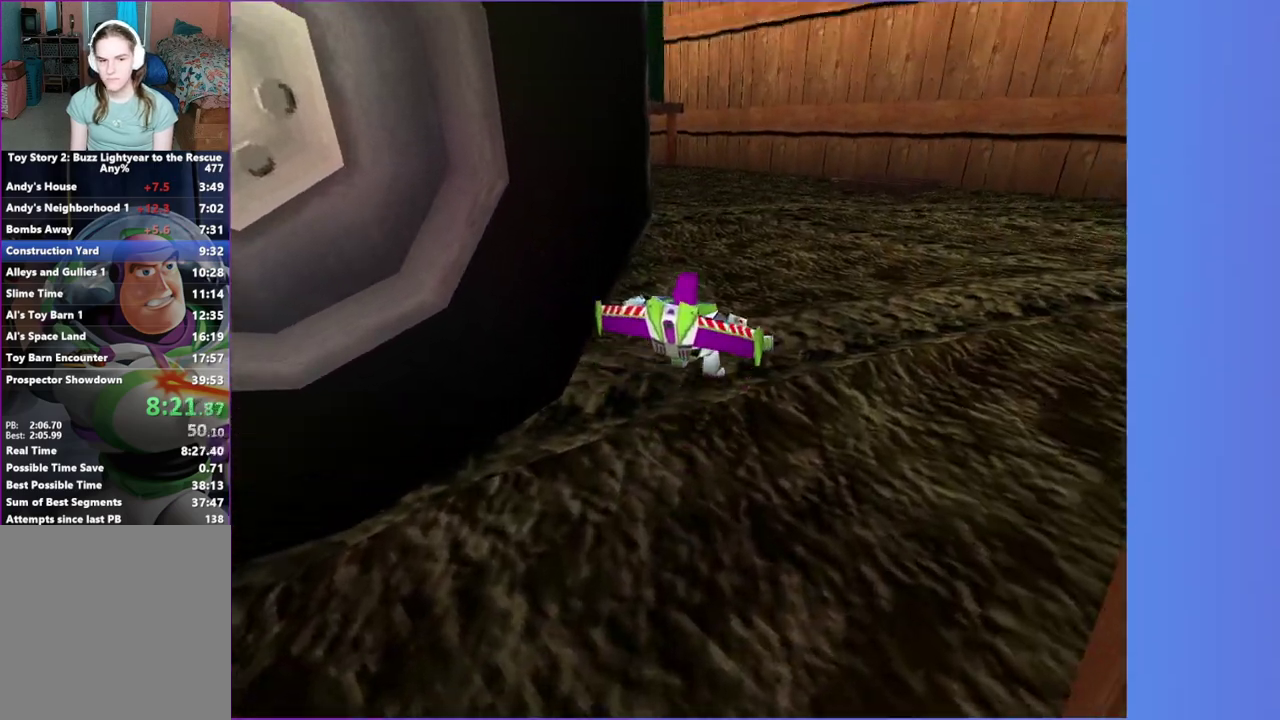
{"buttons": [], "left_stick": "up-left", "right_stick": "center"}
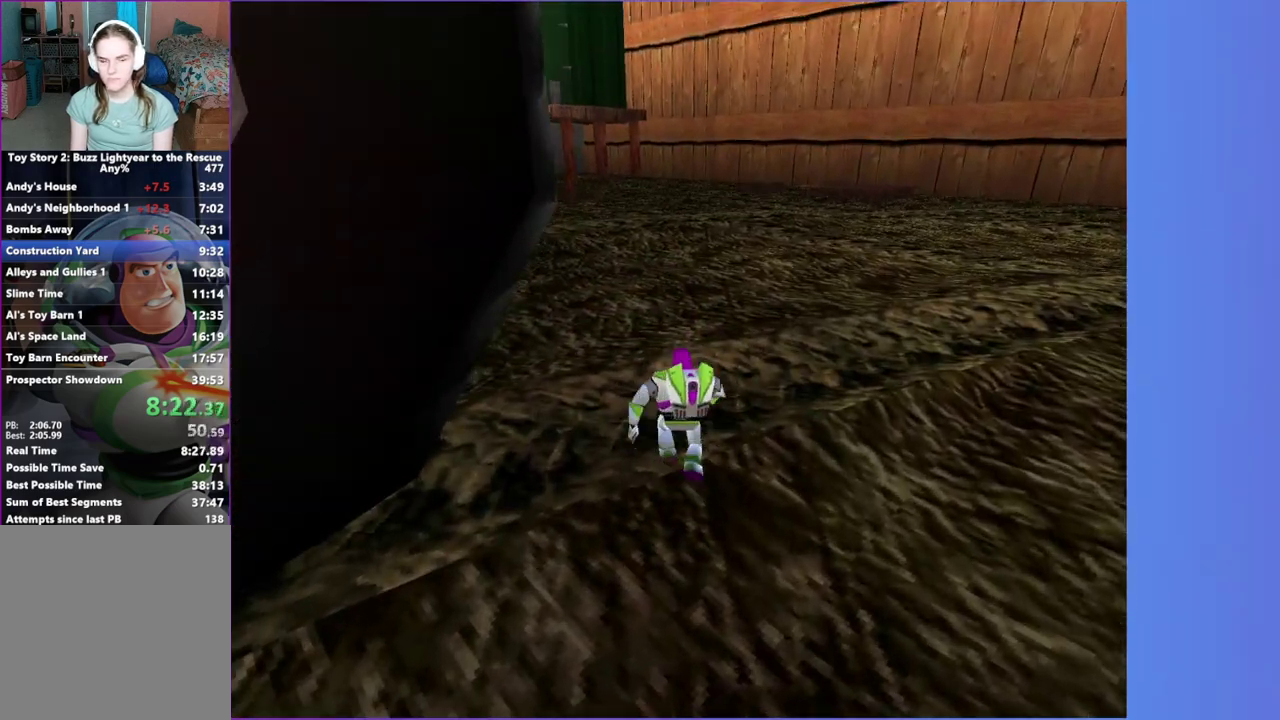
{"buttons": [], "left_stick": "up-left", "right_stick": "center"}